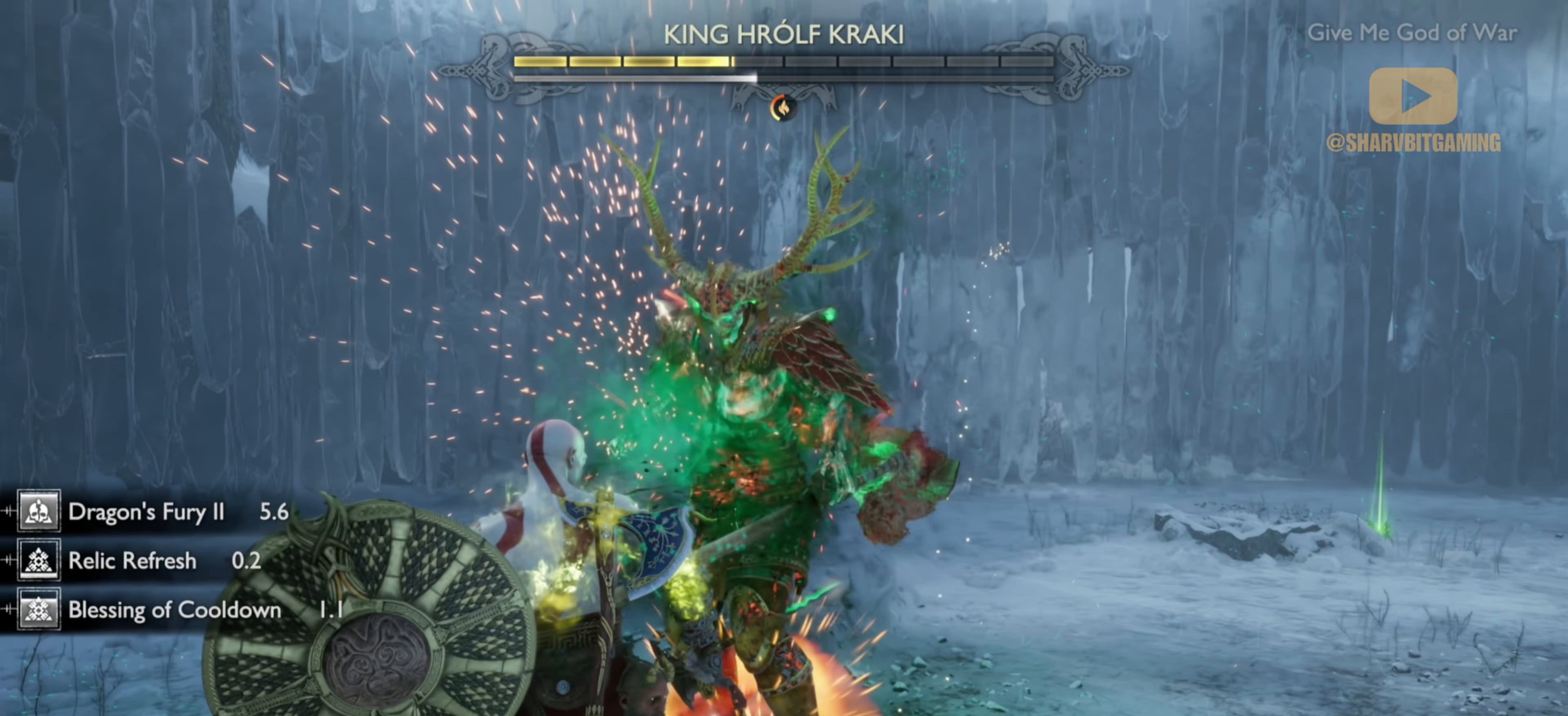
Gameplay with a controller (PlayStation layout); each line is a JSON object with the inputs held at the frame after it. "events" lists button and stick changes between this image and that frame as [ms after this image, input, new state], when the widget could be followed in between. Not read: L3 R3.
{"buttons": ["R1"], "left_stick": "center", "right_stick": "center", "events": [[67, "R1", "down"], [184, "R1", "up"], [484, "R1", "down"]]}
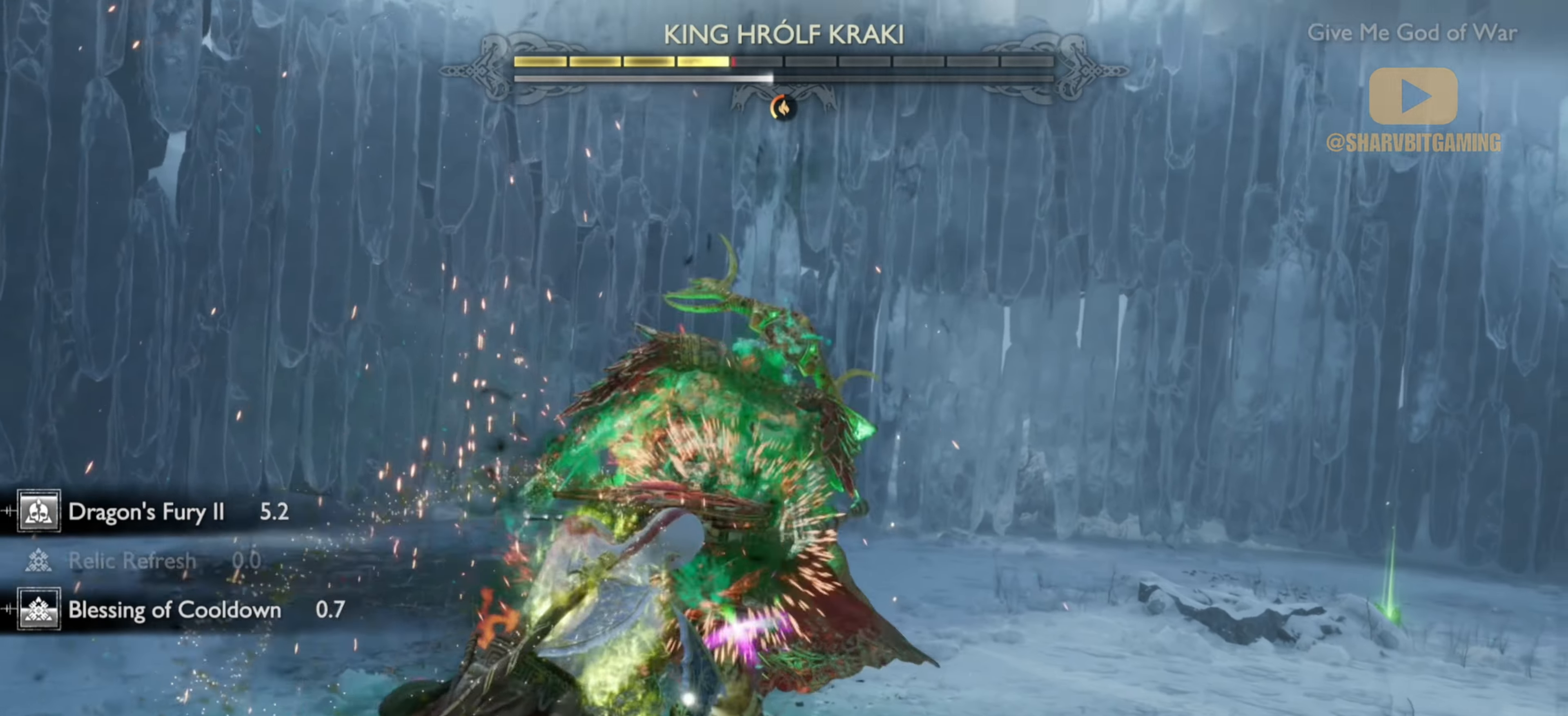
{"buttons": ["R1"], "left_stick": "center", "right_stick": "center", "events": [[100, "R1", "up"], [167, "R1", "down"], [267, "R1", "up"], [334, "R1", "down"], [434, "R1", "up"], [500, "R1", "down"]]}
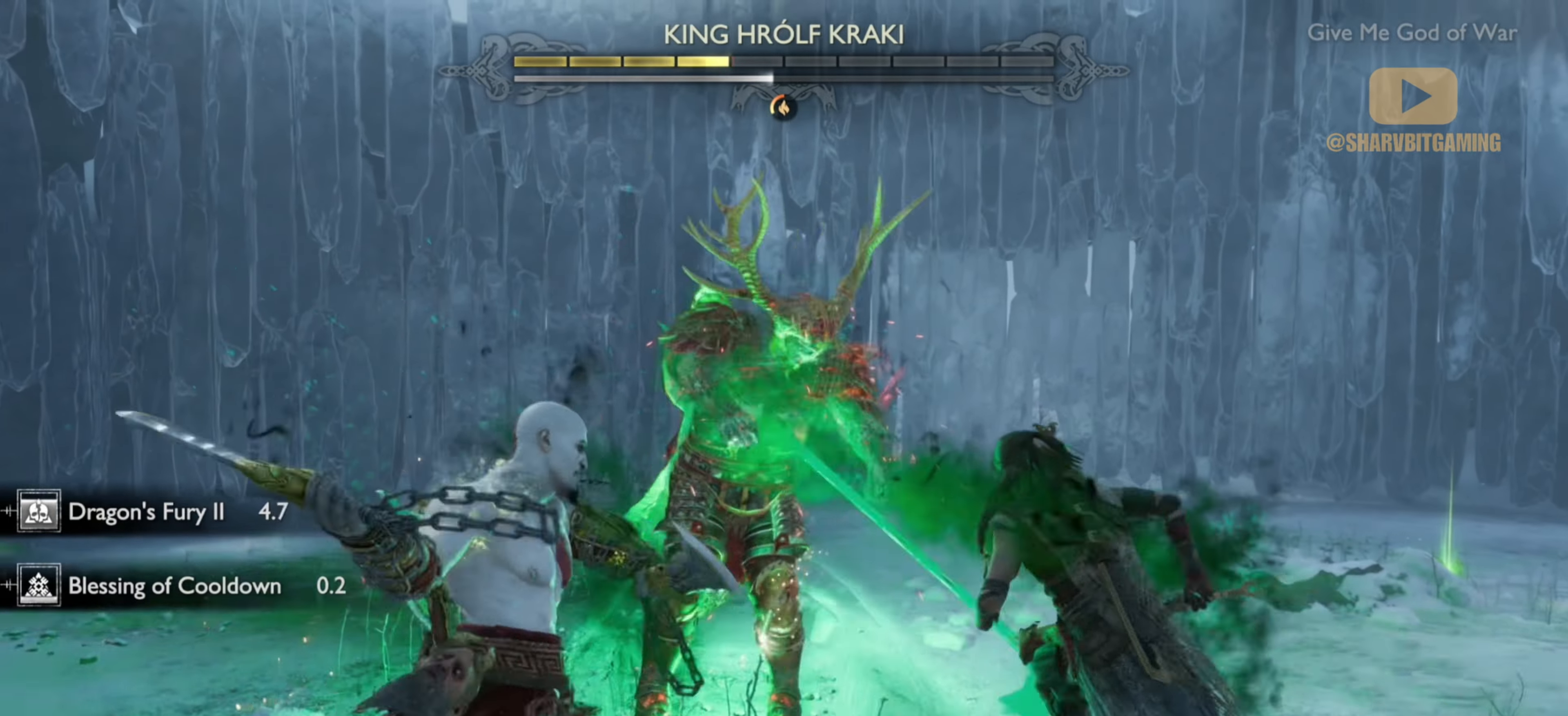
{"buttons": [], "left_stick": "center", "right_stick": "center", "events": [[84, "R1", "up"], [150, "R1", "down"], [250, "R1", "up"], [317, "R1", "down"], [417, "R1", "up"]]}
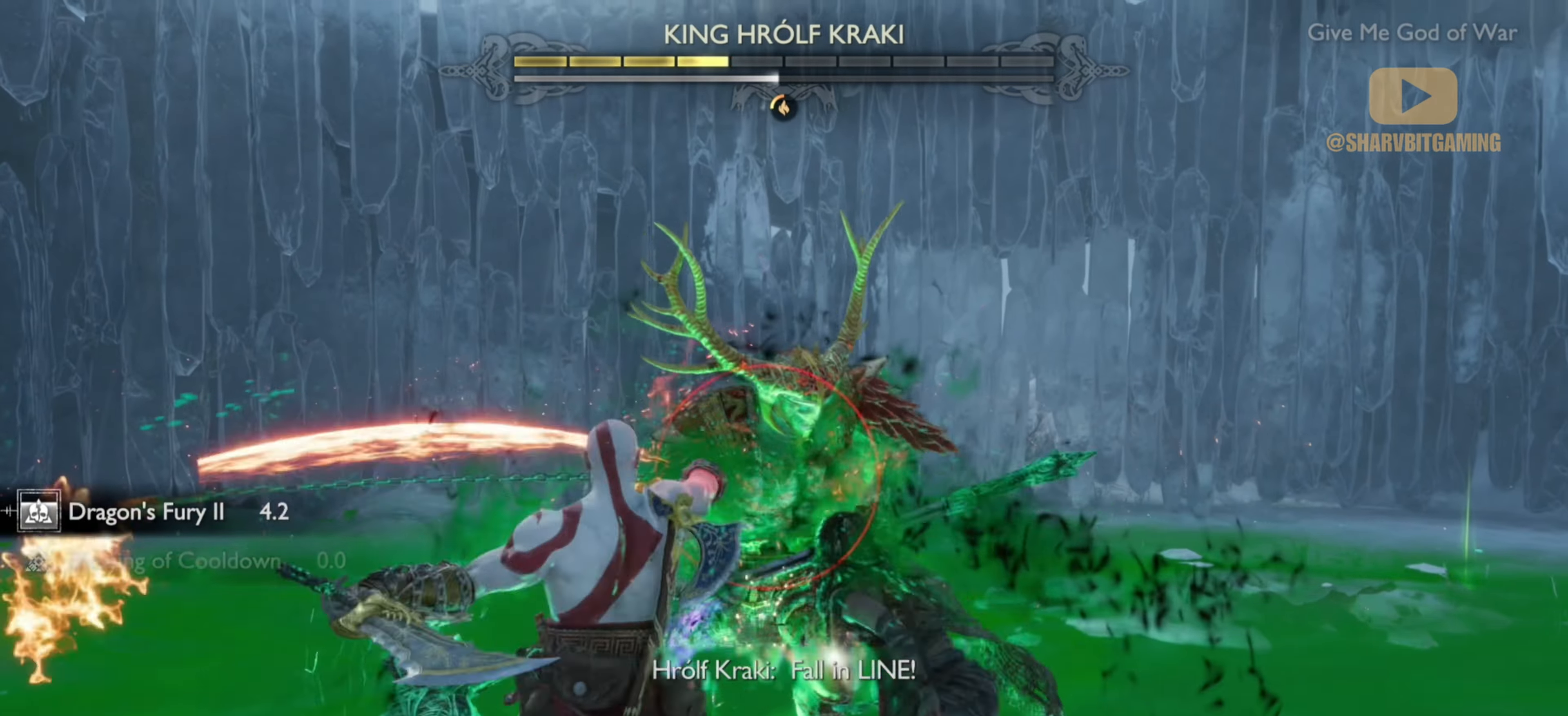
{"buttons": ["CIRCLE"], "left_stick": "down", "right_stick": "center", "events": [[134, "left_stick", "down-left"], [200, "CIRCLE", "down"], [250, "left_stick", "down"], [300, "CIRCLE", "up"], [367, "CIRCLE", "down"], [417, "CIRCLE", "up"], [467, "CIRCLE", "down"]]}
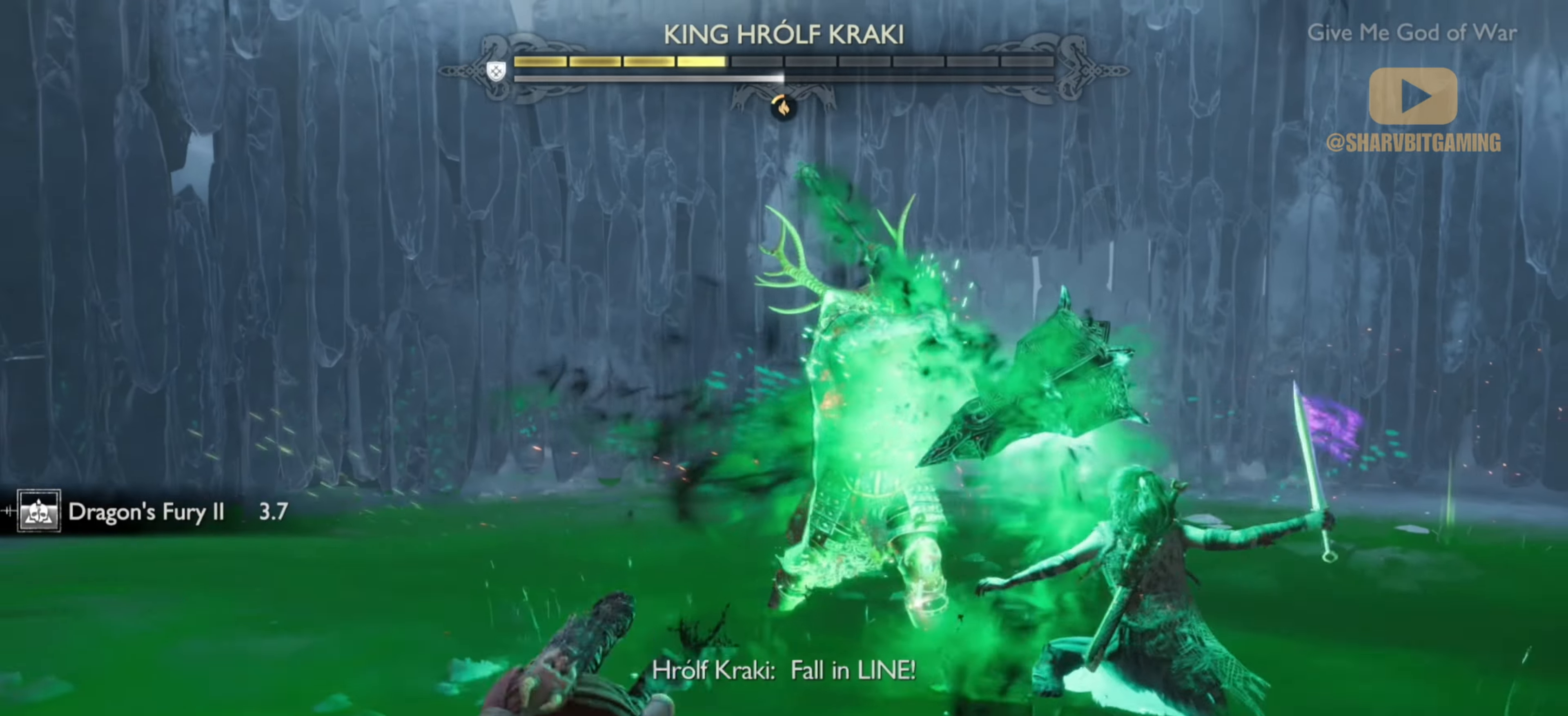
{"buttons": ["CIRCLE"], "left_stick": "down", "right_stick": "center", "events": [[134, "CIRCLE", "up"], [467, "CIRCLE", "down"]]}
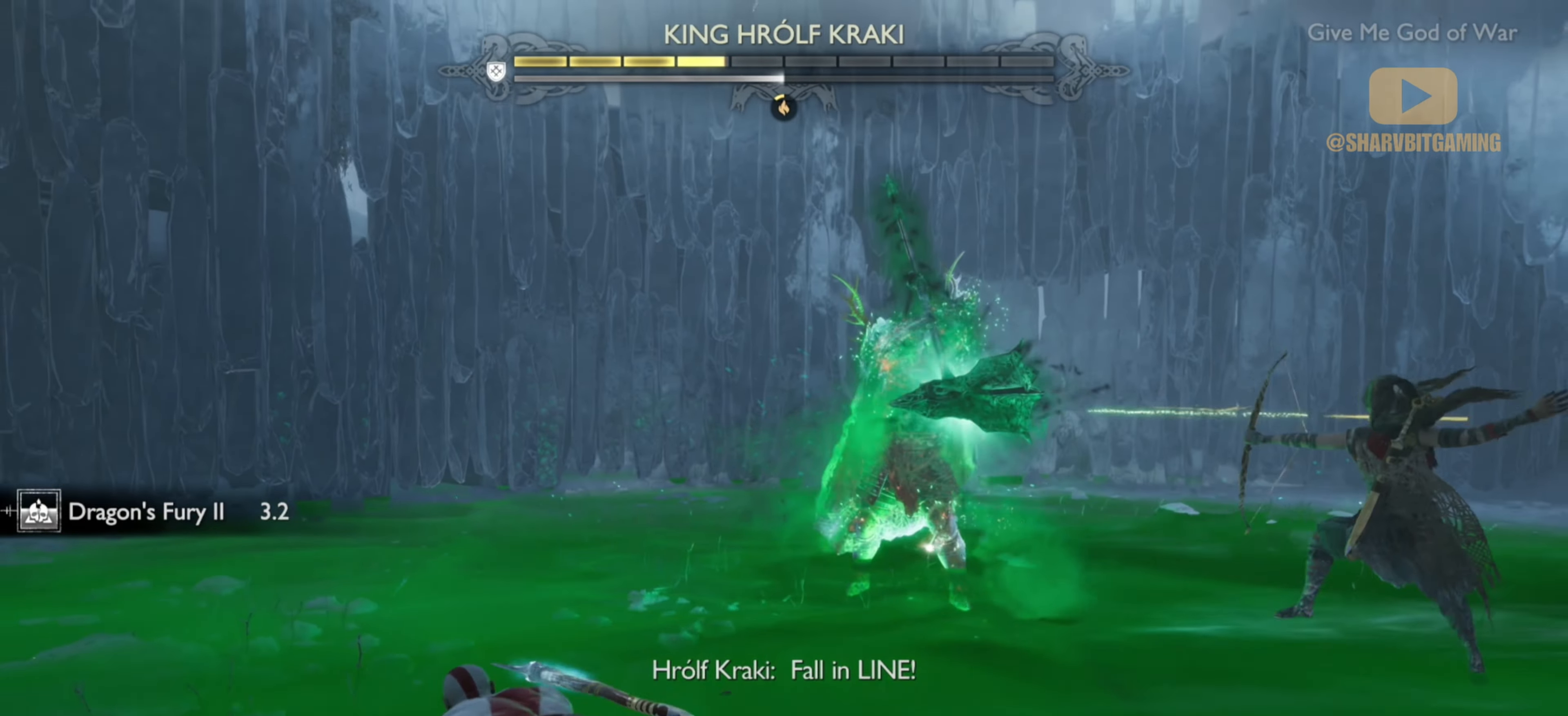
{"buttons": ["CIRCLE"], "left_stick": "down", "right_stick": "center", "events": [[67, "CIRCLE", "up"], [217, "CIRCLE", "down"], [284, "CIRCLE", "up"], [350, "CIRCLE", "down"], [417, "CIRCLE", "up"], [467, "CIRCLE", "down"]]}
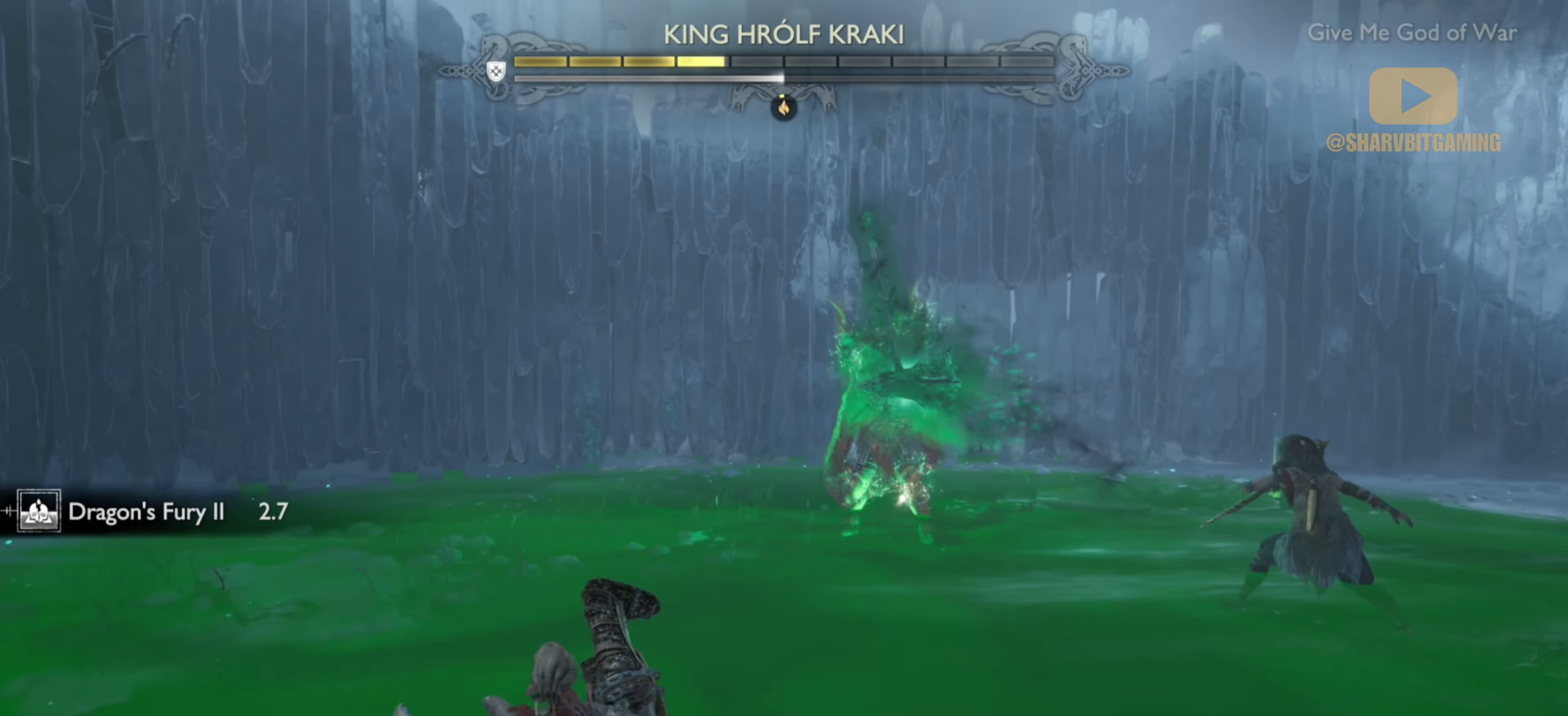
{"buttons": [], "left_stick": "center", "right_stick": "center", "events": [[50, "CIRCLE", "up"], [234, "left_stick", "up-right"], [284, "left_stick", "center"]]}
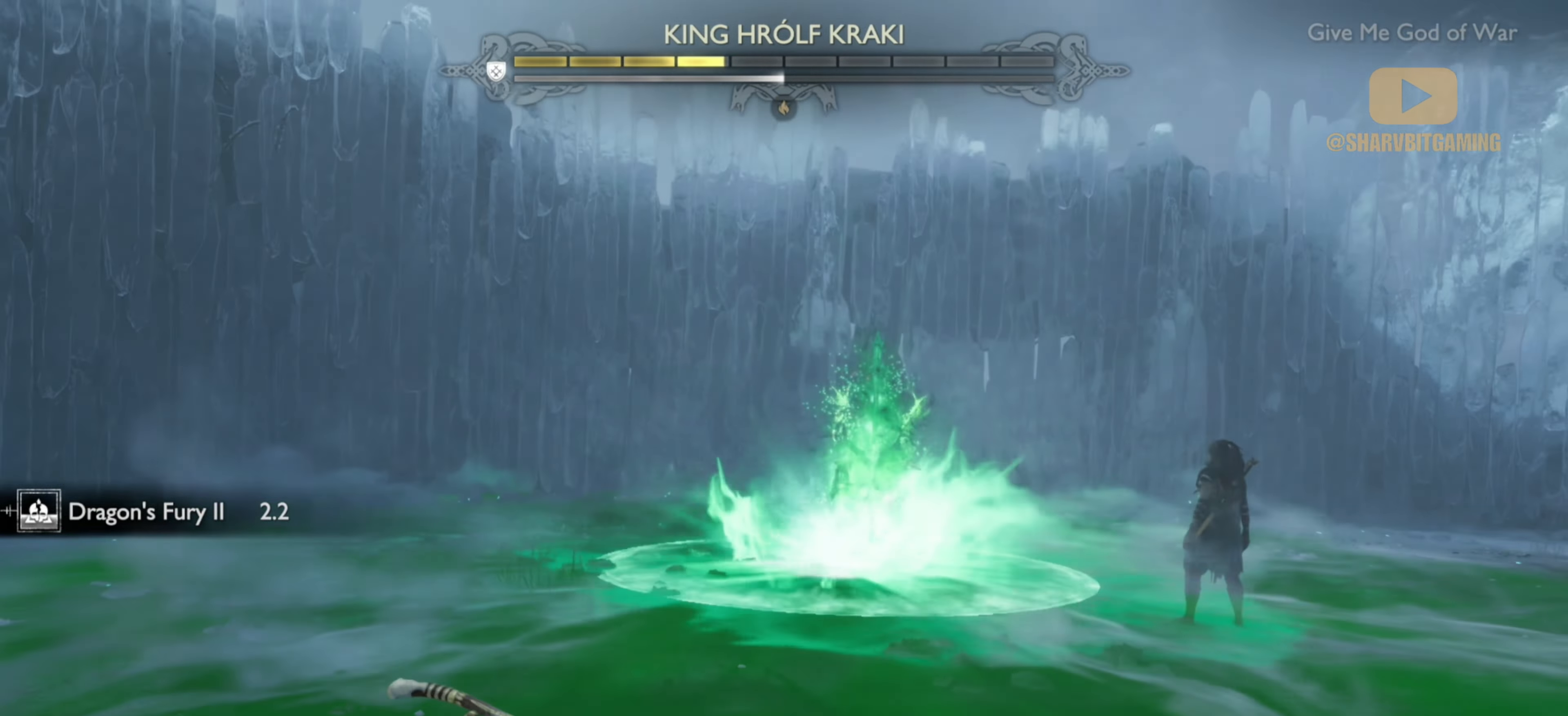
{"buttons": [], "left_stick": "down", "right_stick": "center", "events": [[34, "left_stick", "down"]]}
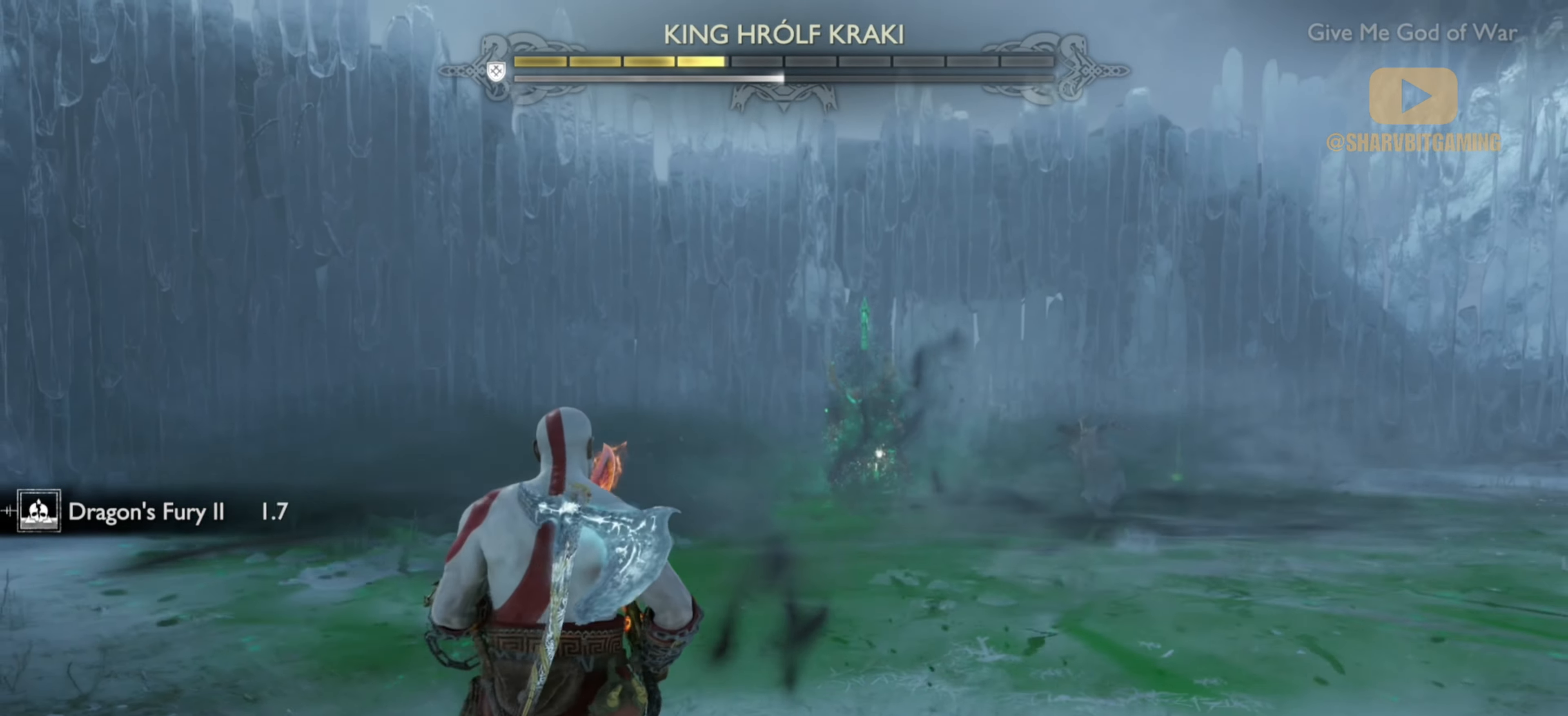
{"buttons": [], "left_stick": "down", "right_stick": "center", "events": []}
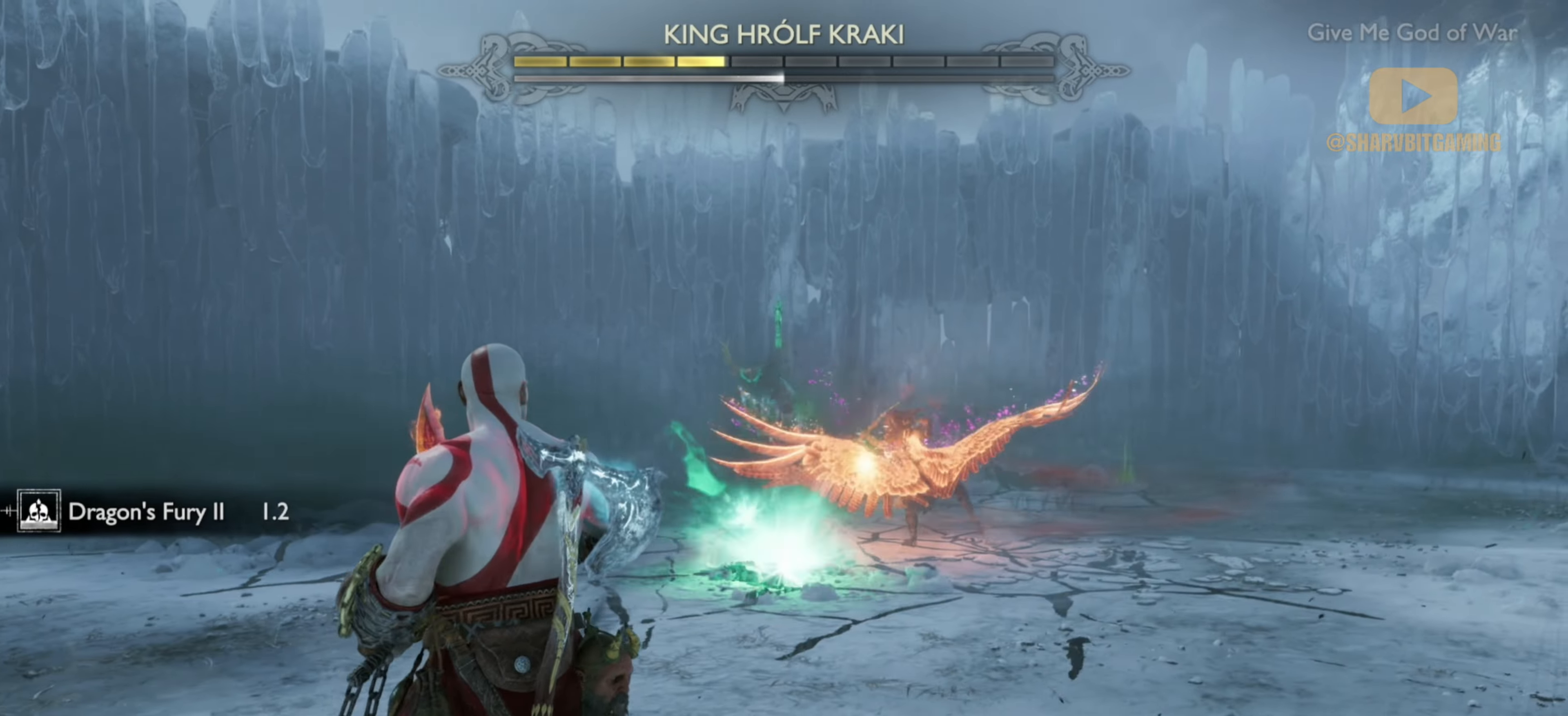
{"buttons": [], "left_stick": "down-right", "right_stick": "center", "events": [[133, "CIRCLE", "down"], [233, "CIRCLE", "up"], [316, "CIRCLE", "down"], [400, "CIRCLE", "up"], [500, "left_stick", "down-right"]]}
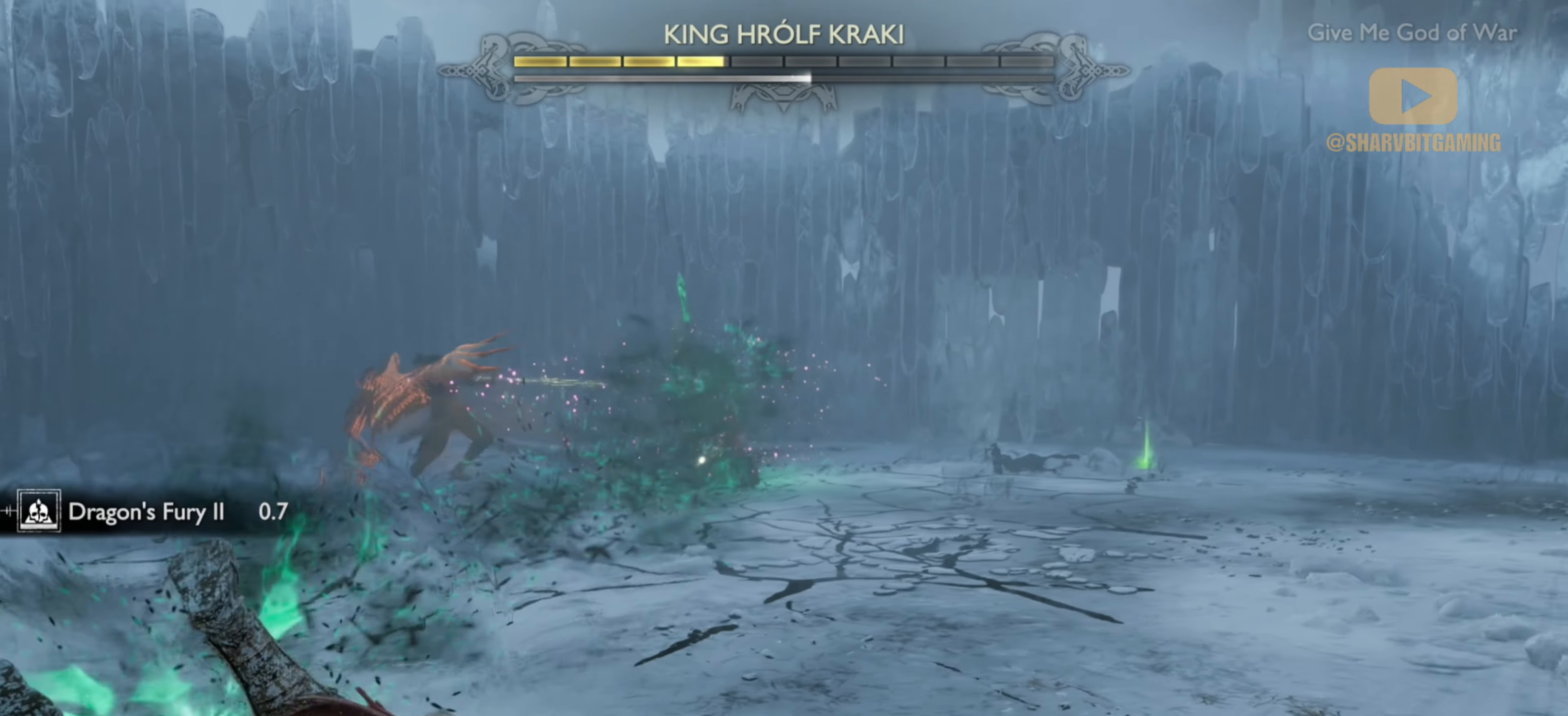
{"buttons": ["SQUARE"], "left_stick": "down", "right_stick": "center", "events": [[116, "left_stick", "center"], [333, "SQUARE", "down"], [400, "left_stick", "down"], [416, "SQUARE", "up"], [500, "SQUARE", "down"]]}
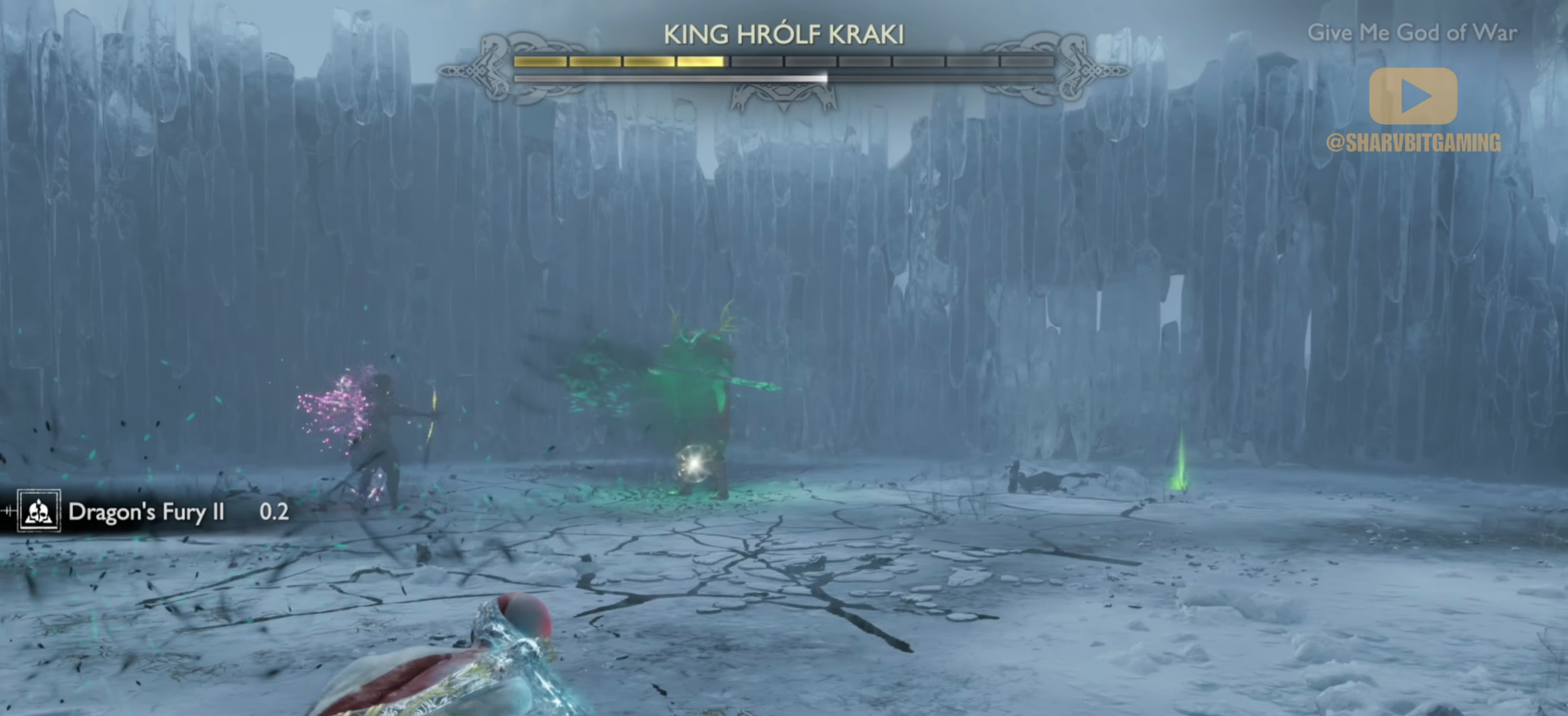
{"buttons": ["SQUARE"], "left_stick": "center", "right_stick": "center", "events": [[33, "SQUARE", "up"], [83, "SQUARE", "down"], [133, "SQUARE", "up"], [200, "SQUARE", "down"], [266, "SQUARE", "up"], [300, "left_stick", "center"], [333, "SQUARE", "down"], [400, "SQUARE", "up"], [466, "SQUARE", "down"]]}
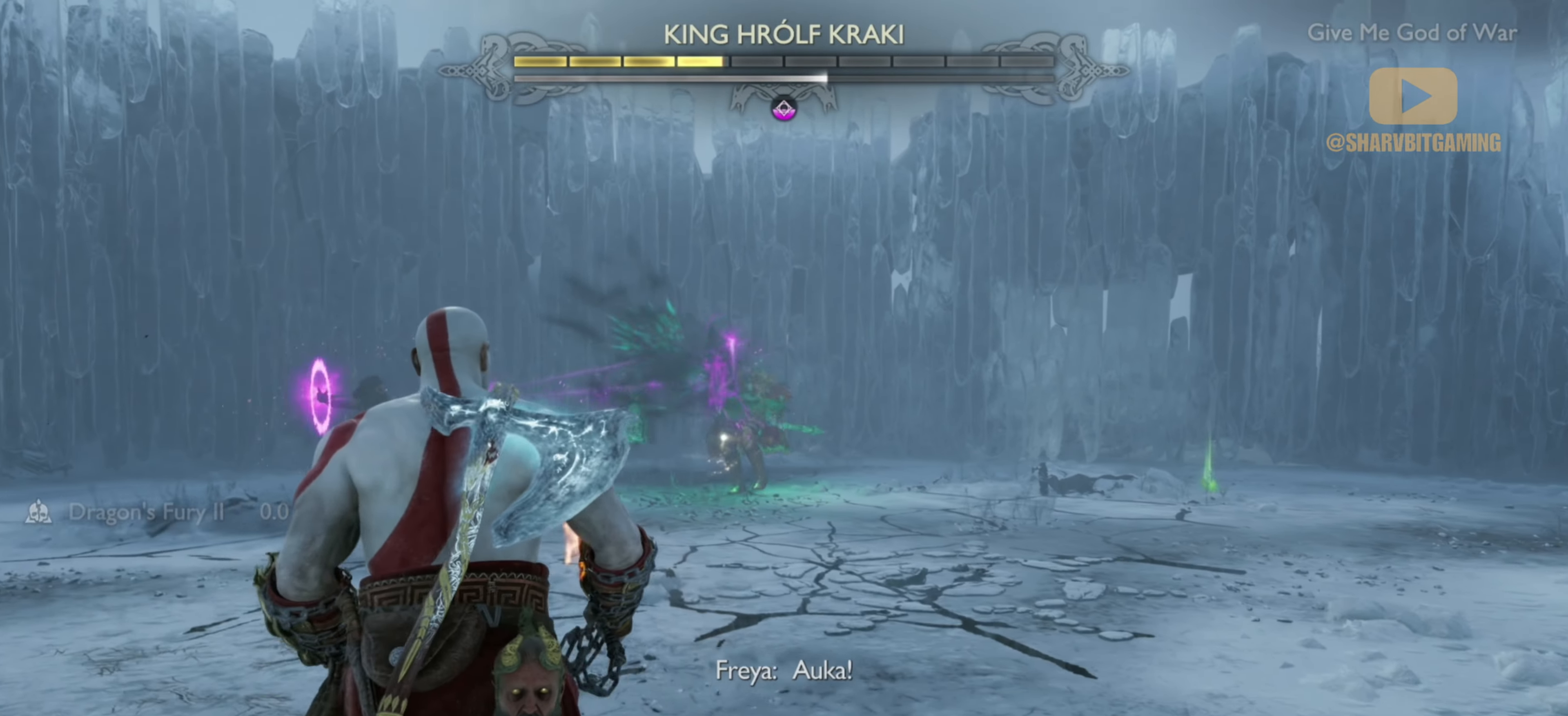
{"buttons": ["SQUARE"], "left_stick": "center", "right_stick": "center", "events": [[16, "SQUARE", "up"], [100, "SQUARE", "down"], [166, "SQUARE", "up"], [216, "SQUARE", "down"], [283, "SQUARE", "up"], [350, "SQUARE", "down"], [416, "SQUARE", "up"], [483, "SQUARE", "down"]]}
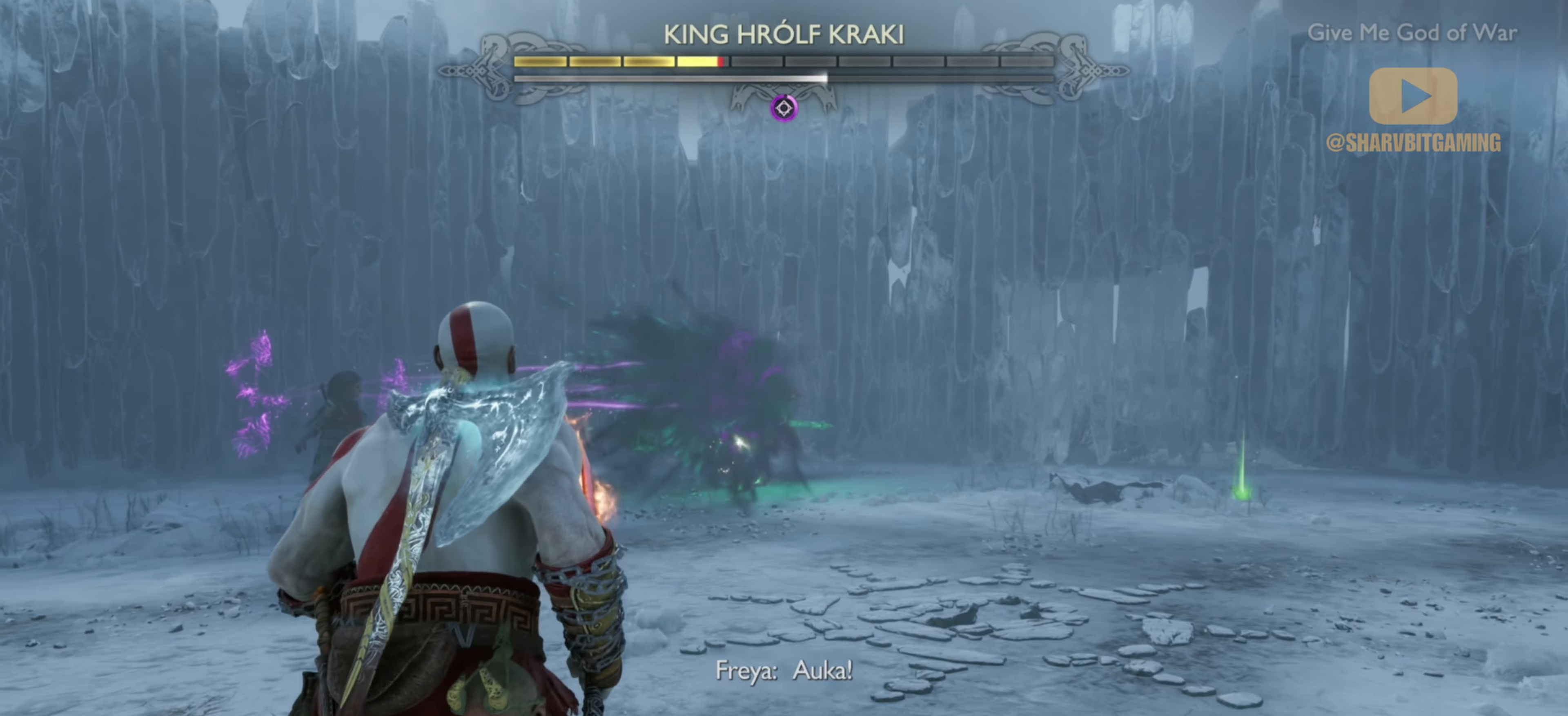
{"buttons": [], "left_stick": "center", "right_stick": "center", "events": [[66, "SQUARE", "up"], [166, "left_stick", "down-left"], [350, "left_stick", "center"]]}
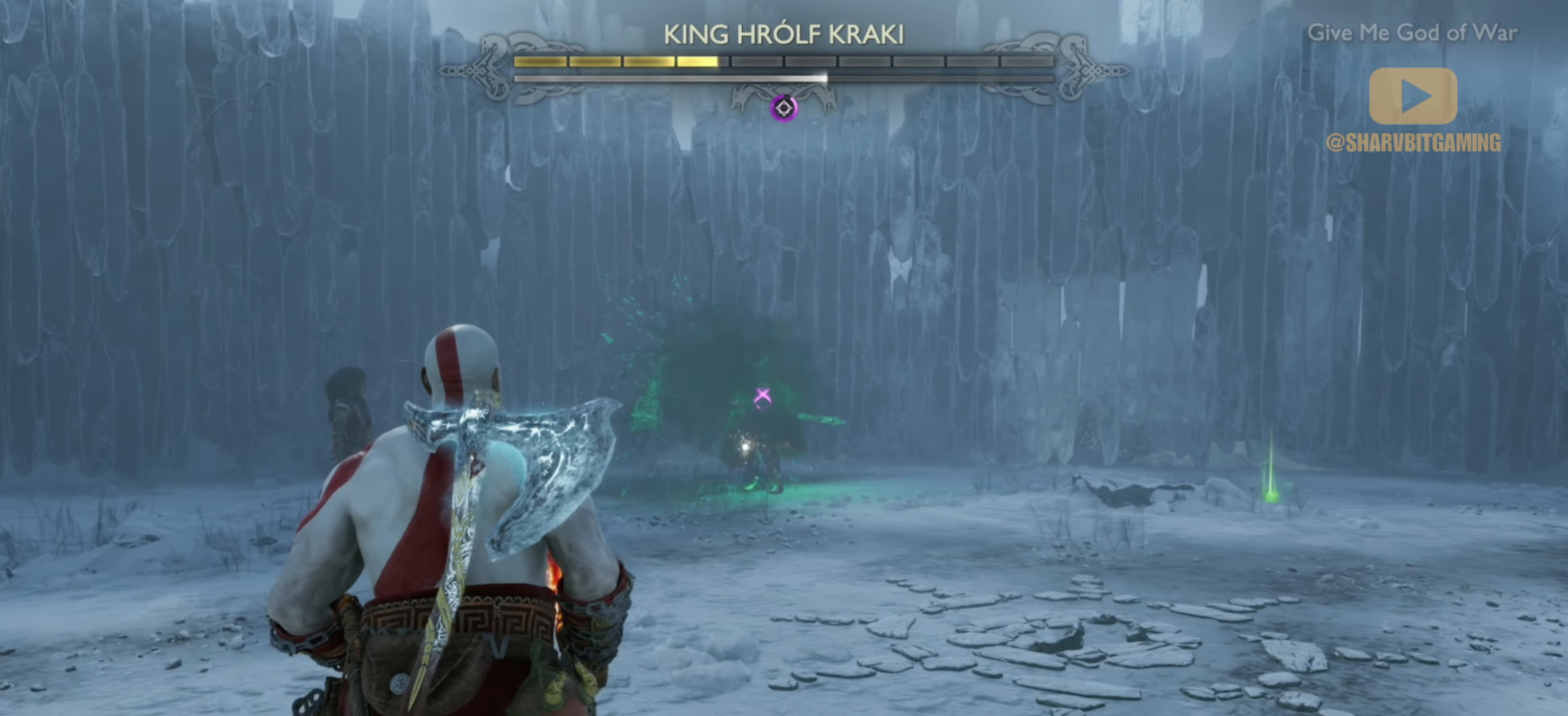
{"buttons": [], "left_stick": "center", "right_stick": "center", "events": []}
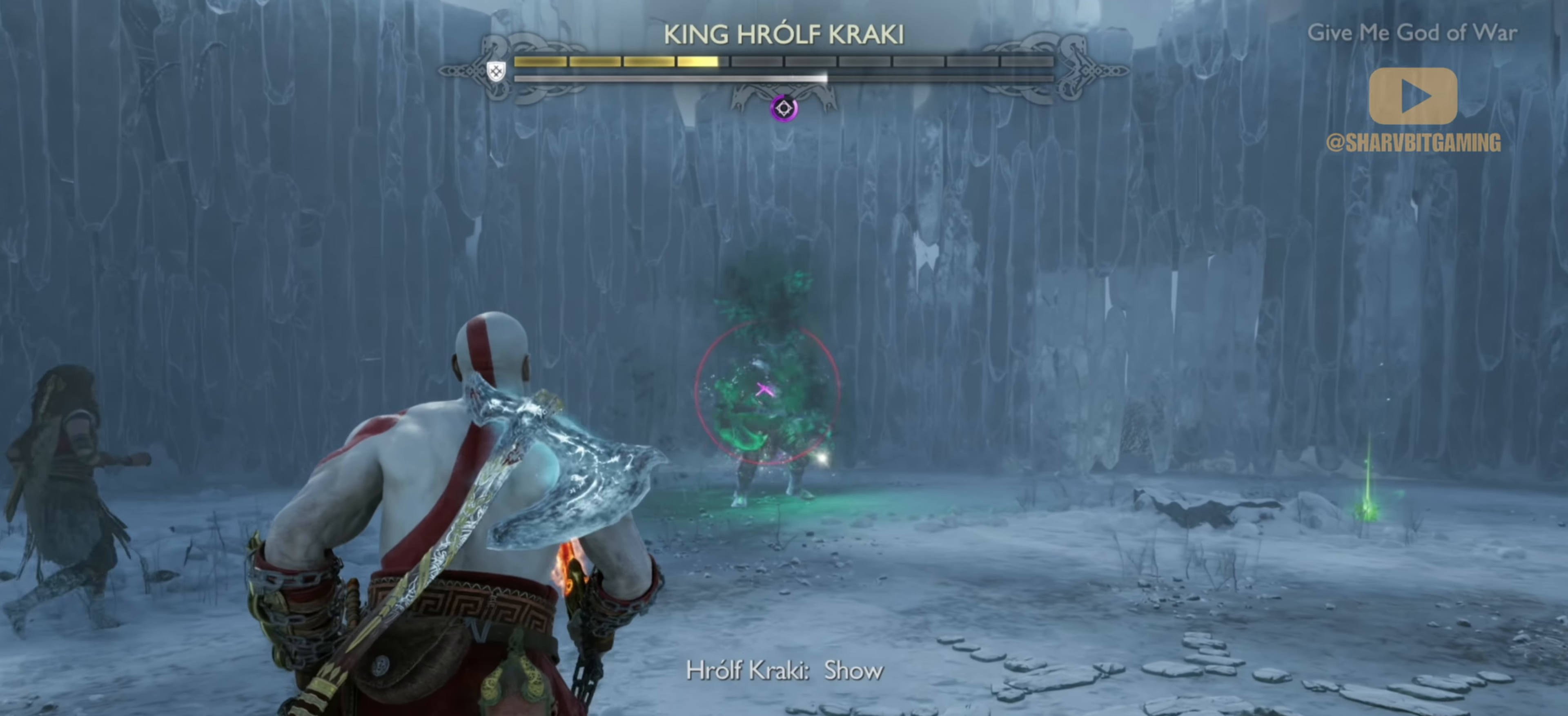
{"buttons": [], "left_stick": "center", "right_stick": "center", "events": []}
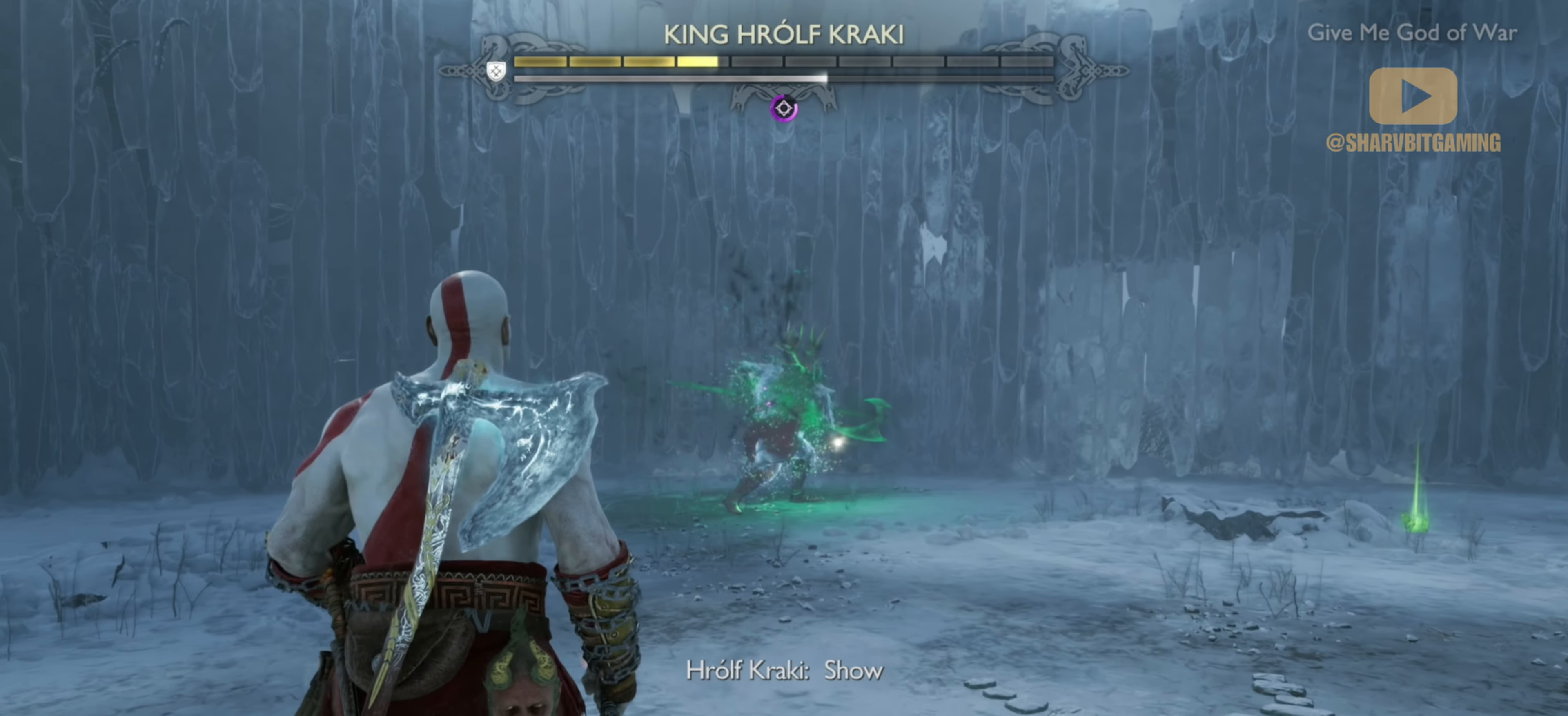
{"buttons": [], "left_stick": "down", "right_stick": "center", "events": [[183, "left_stick", "down"]]}
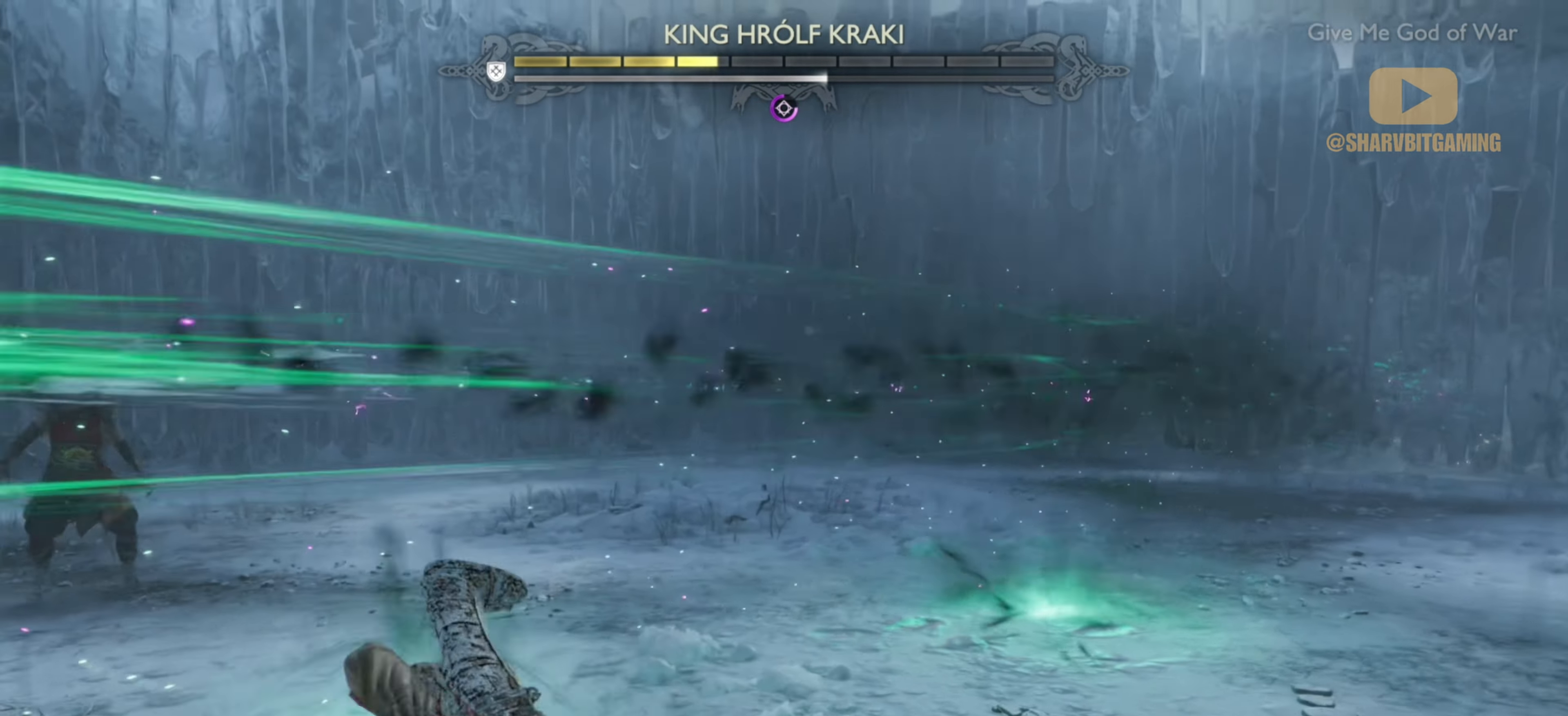
{"buttons": [], "left_stick": "down", "right_stick": "down", "events": [[150, "right_stick", "down"], [200, "left_stick", "center"], [400, "left_stick", "down"]]}
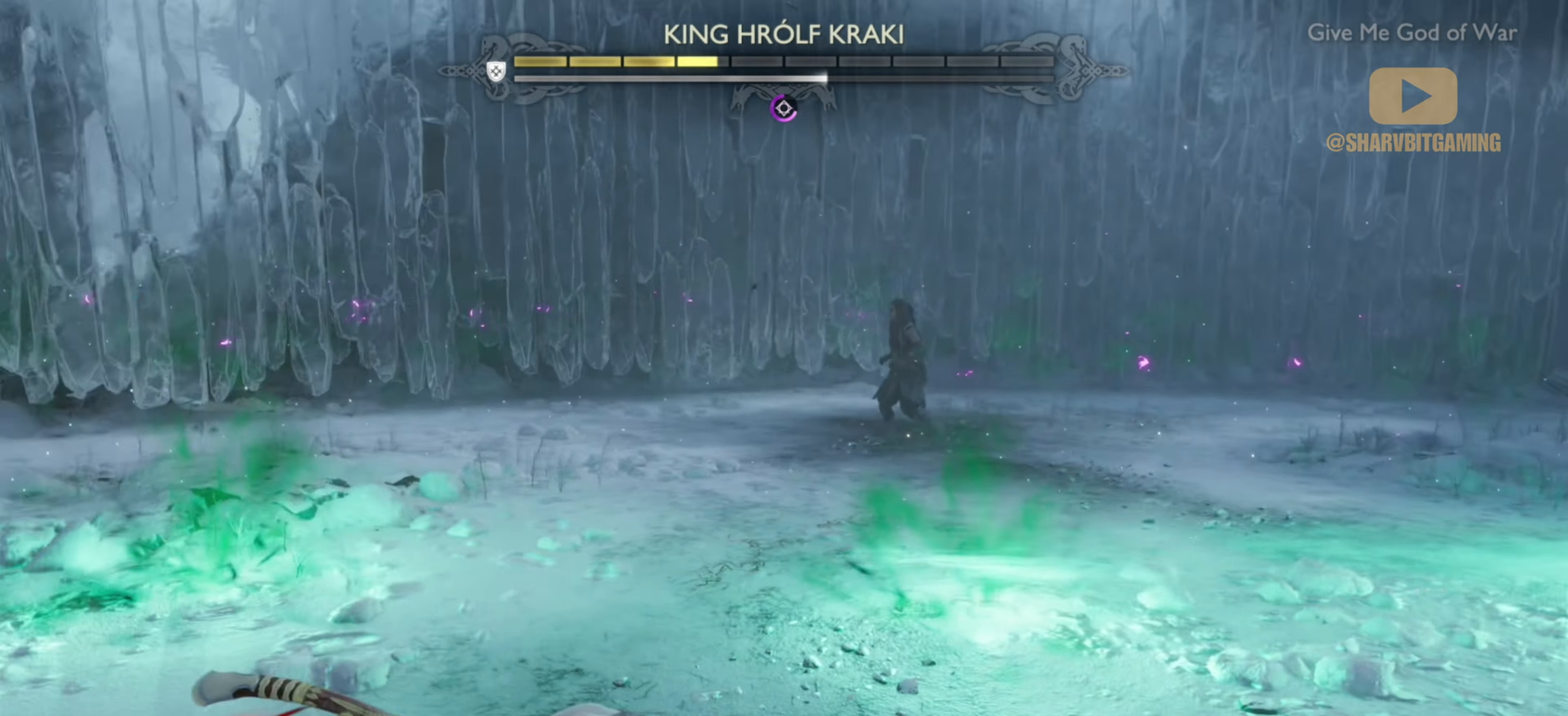
{"buttons": [], "left_stick": "down", "right_stick": "center", "events": [[250, "right_stick", "center"]]}
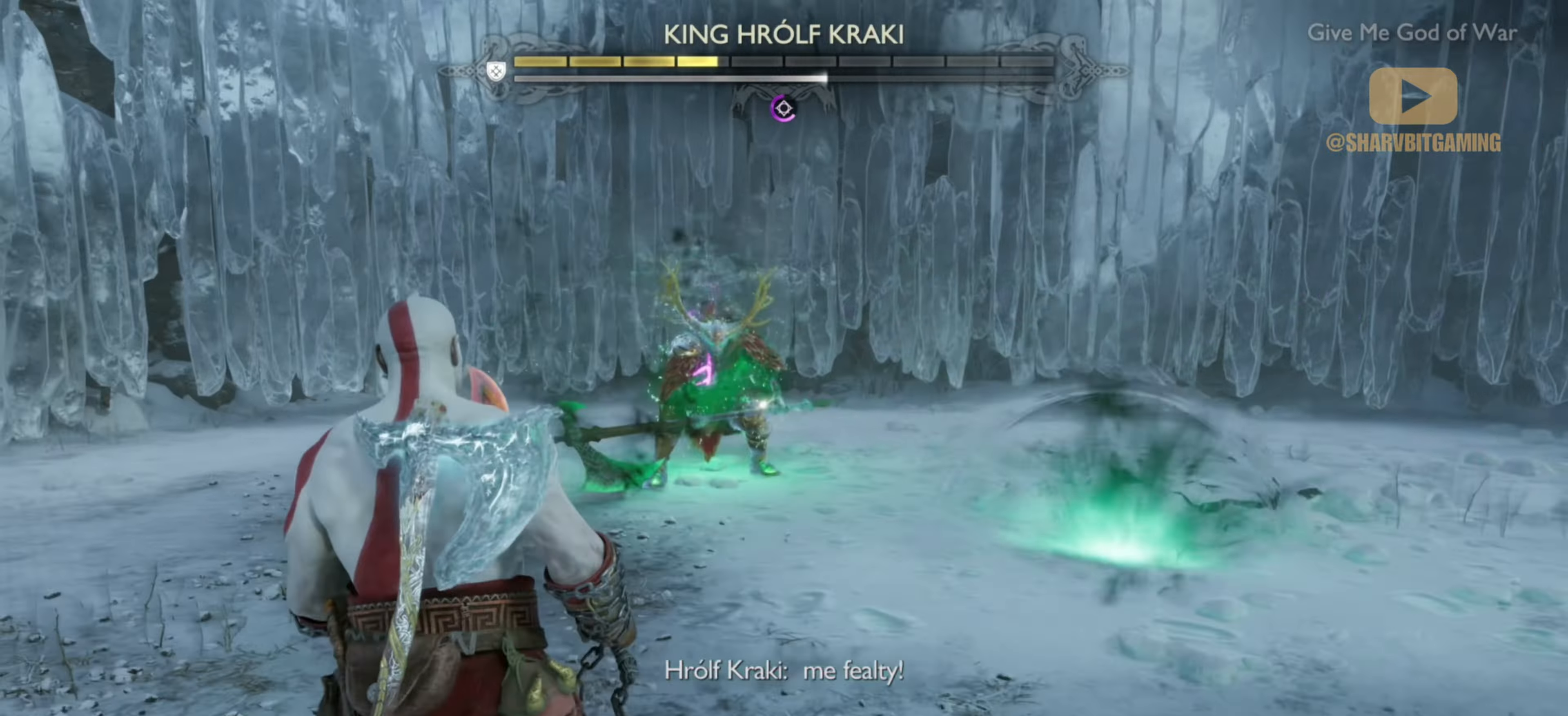
{"buttons": ["SQUARE"], "left_stick": "down", "right_stick": "center", "events": [[83, "SQUARE", "down"], [167, "SQUARE", "up"], [250, "SQUARE", "down"], [283, "SQUARE", "up"], [333, "SQUARE", "down"], [400, "SQUARE", "up"], [467, "SQUARE", "down"]]}
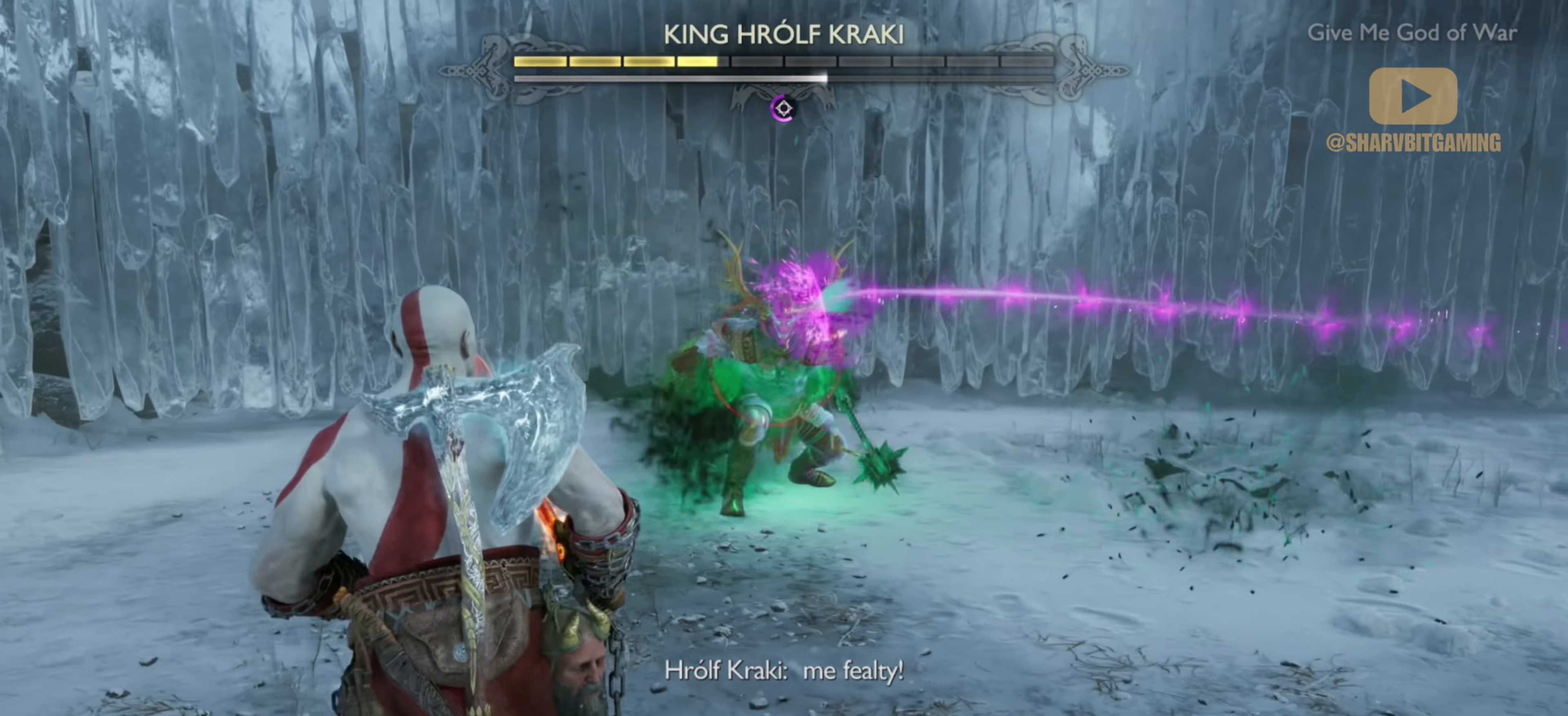
{"buttons": [], "left_stick": "down", "right_stick": "center", "events": [[17, "SQUARE", "up"]]}
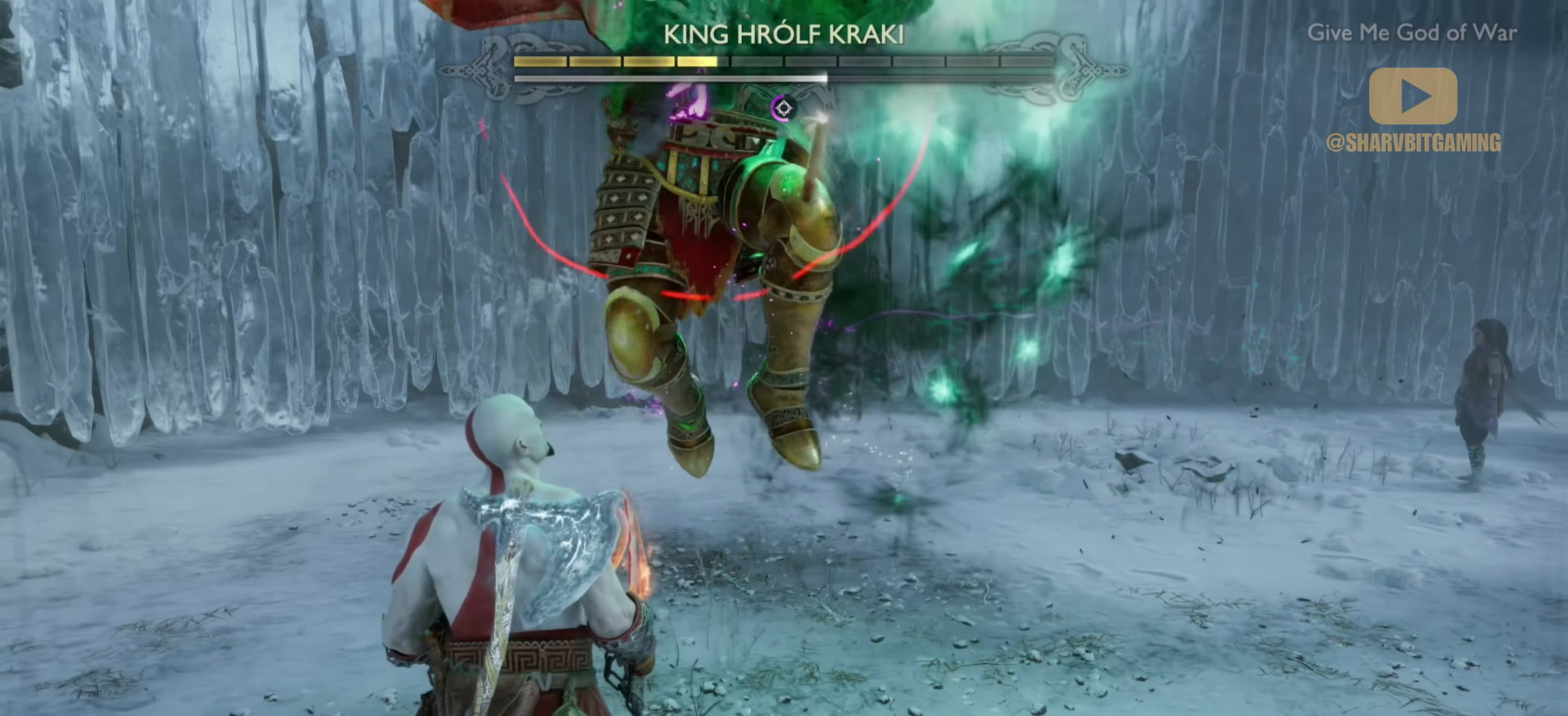
{"buttons": [], "left_stick": "down", "right_stick": "center", "events": [[233, "CIRCLE", "down"], [333, "CIRCLE", "up"]]}
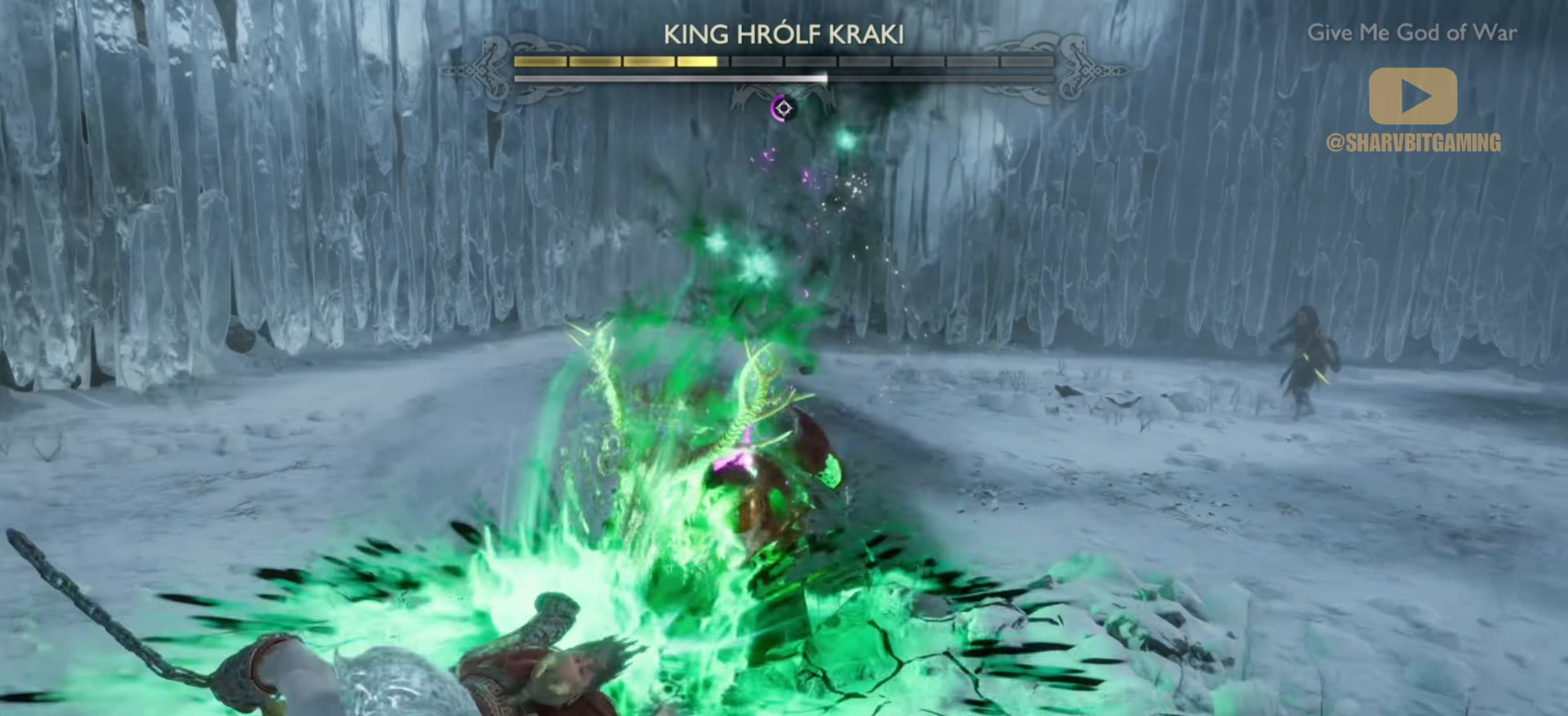
{"buttons": [], "left_stick": "center", "right_stick": "center", "events": [[200, "left_stick", "center"]]}
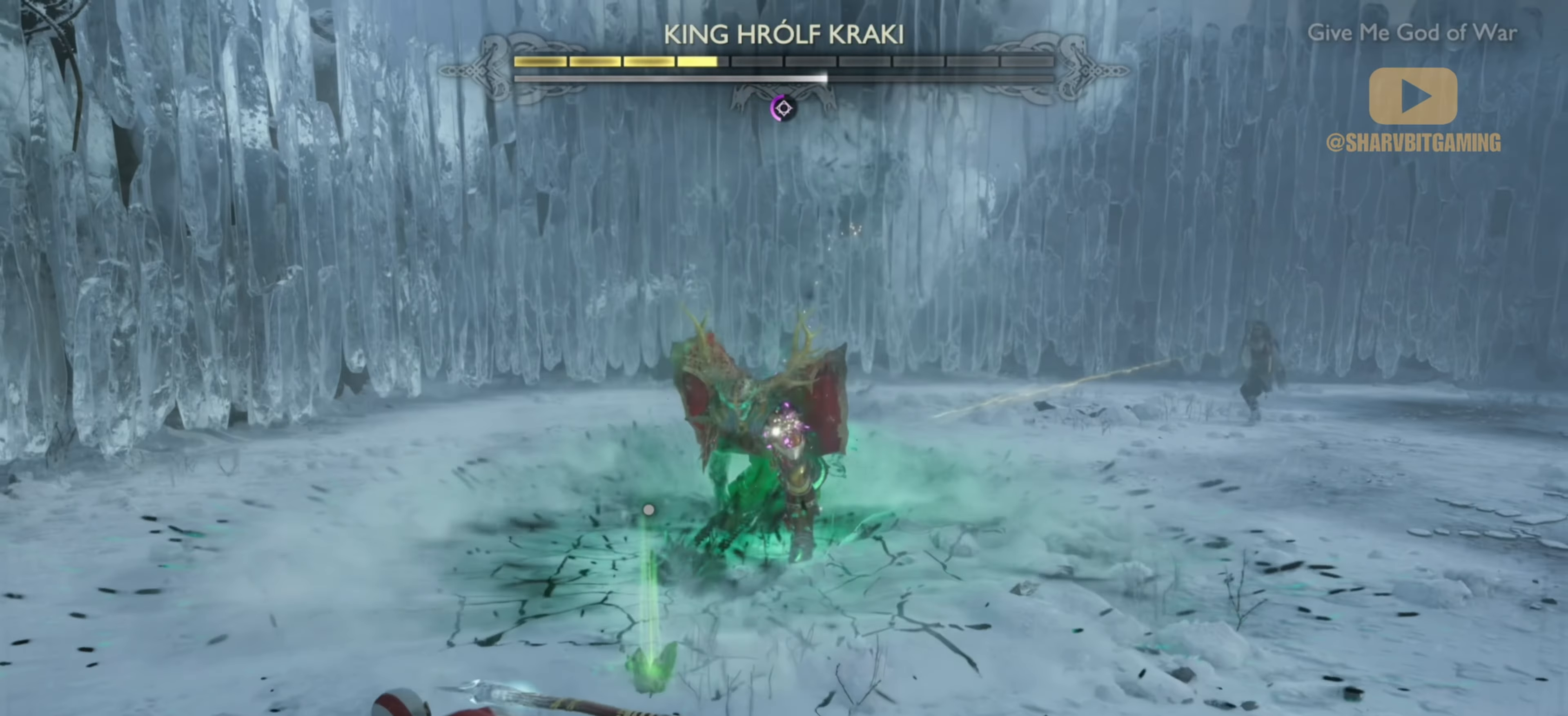
{"buttons": [], "left_stick": "down", "right_stick": "center", "events": [[50, "left_stick", "down"]]}
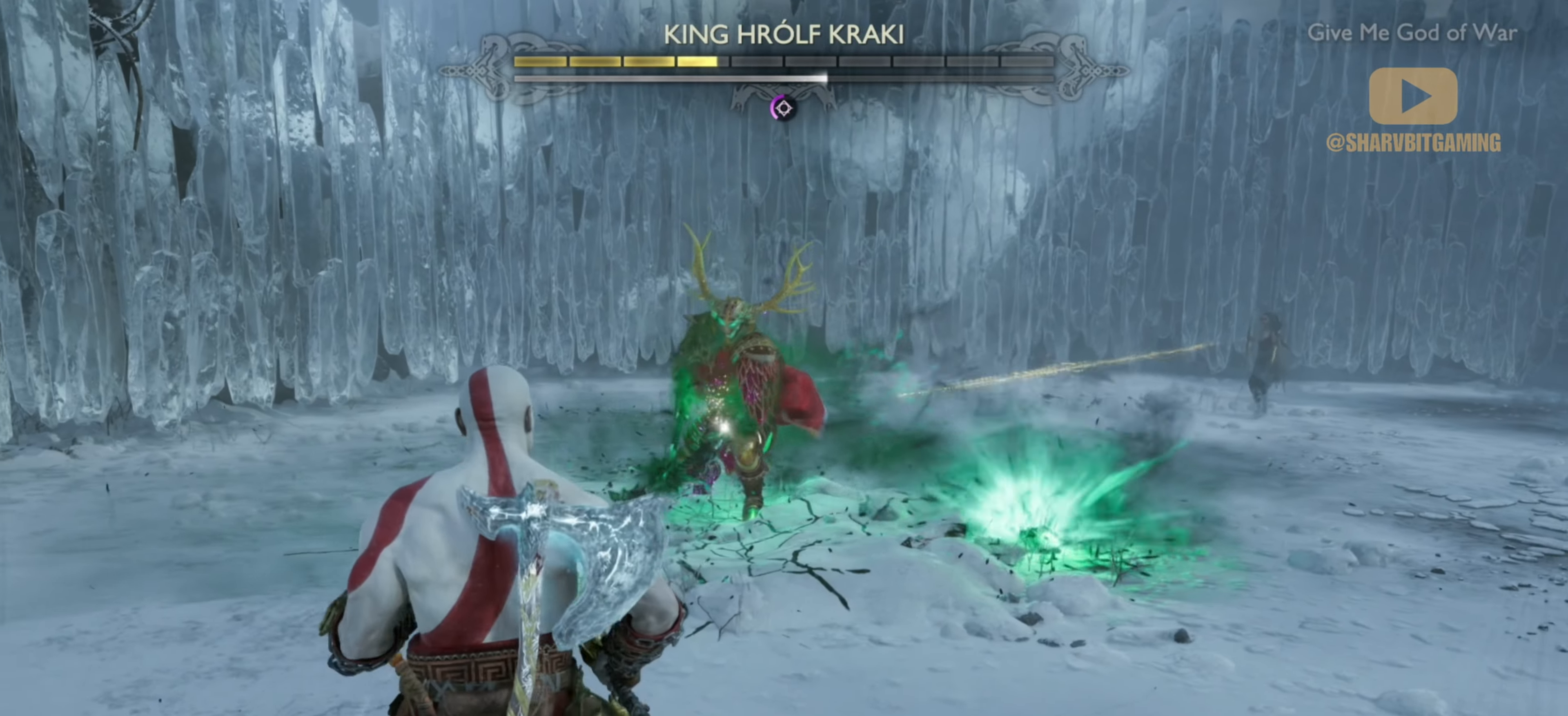
{"buttons": ["TRIANGLE", "DPAD_RIGHT"], "left_stick": "center", "right_stick": "center", "events": [[433, "TRIANGLE", "down"], [450, "left_stick", "up-right"], [500, "DPAD_RIGHT", "down"], [500, "left_stick", "center"]]}
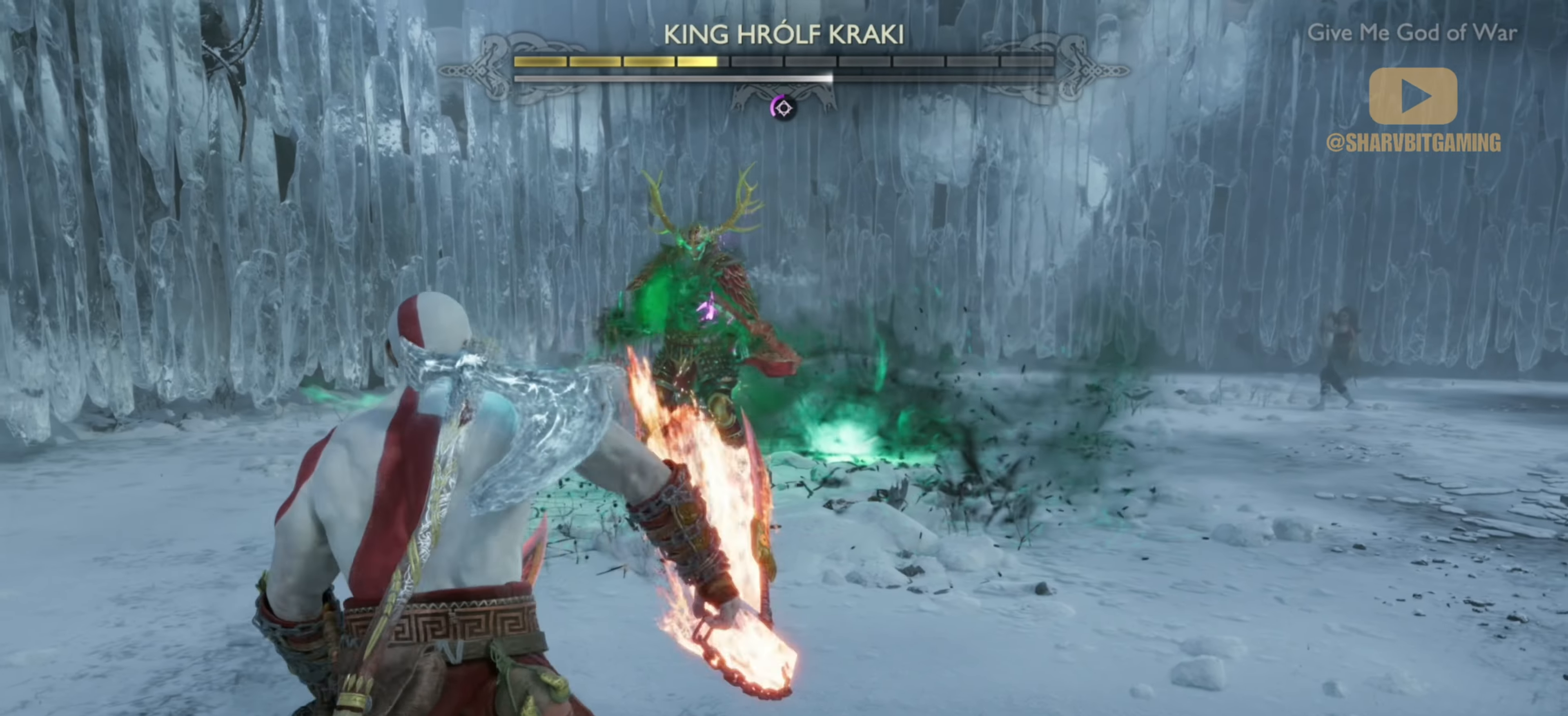
{"buttons": [], "left_stick": "down", "right_stick": "center", "events": [[17, "DPAD_RIGHT", "up"], [17, "TRIANGLE", "up"], [67, "TRIANGLE", "down"], [133, "TRIANGLE", "up"], [150, "left_stick", "down"], [167, "TRIANGLE", "down"], [217, "TRIANGLE", "up"], [283, "TRIANGLE", "down"], [350, "TRIANGLE", "up"], [350, "left_stick", "center"], [400, "TRIANGLE", "down"], [417, "left_stick", "down-left"], [467, "TRIANGLE", "up"], [467, "left_stick", "down"]]}
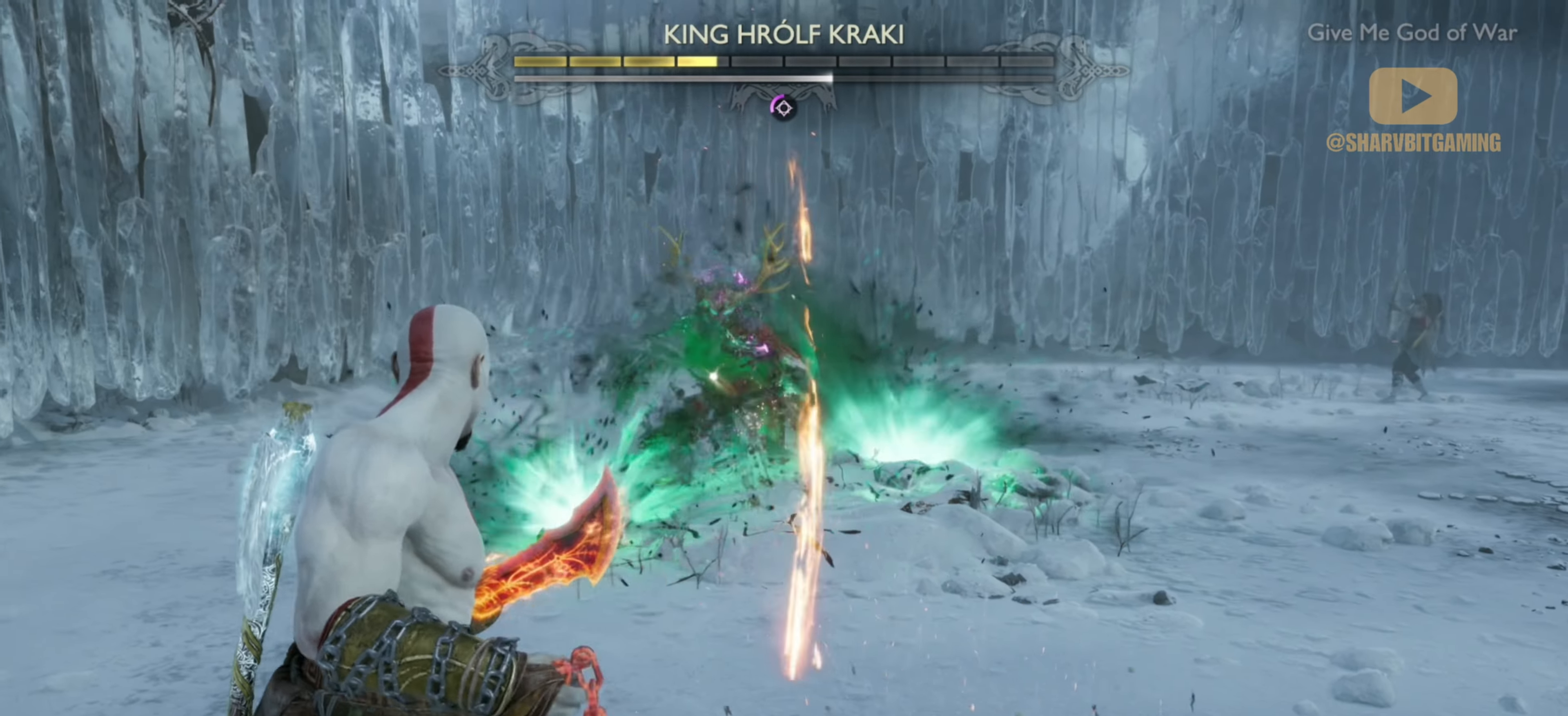
{"buttons": [], "left_stick": "down-right", "right_stick": "center", "events": [[17, "TRIANGLE", "down"], [83, "TRIANGLE", "up"], [167, "left_stick", "up-right"], [283, "CIRCLE", "down"], [283, "left_stick", "center"], [350, "CIRCLE", "up"], [467, "left_stick", "down-right"]]}
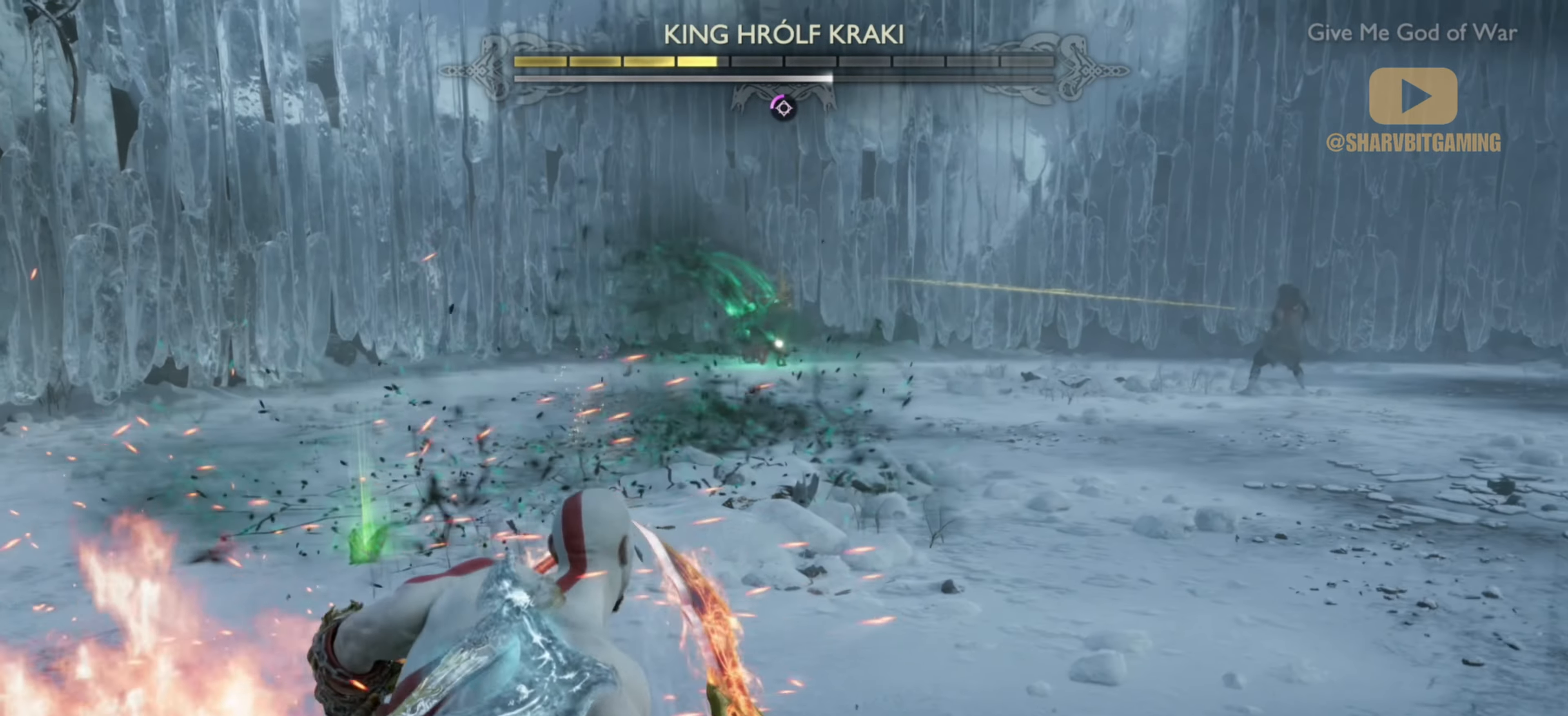
{"buttons": [], "left_stick": "down-right", "right_stick": "center", "events": [[250, "left_stick", "center"], [433, "left_stick", "down-right"]]}